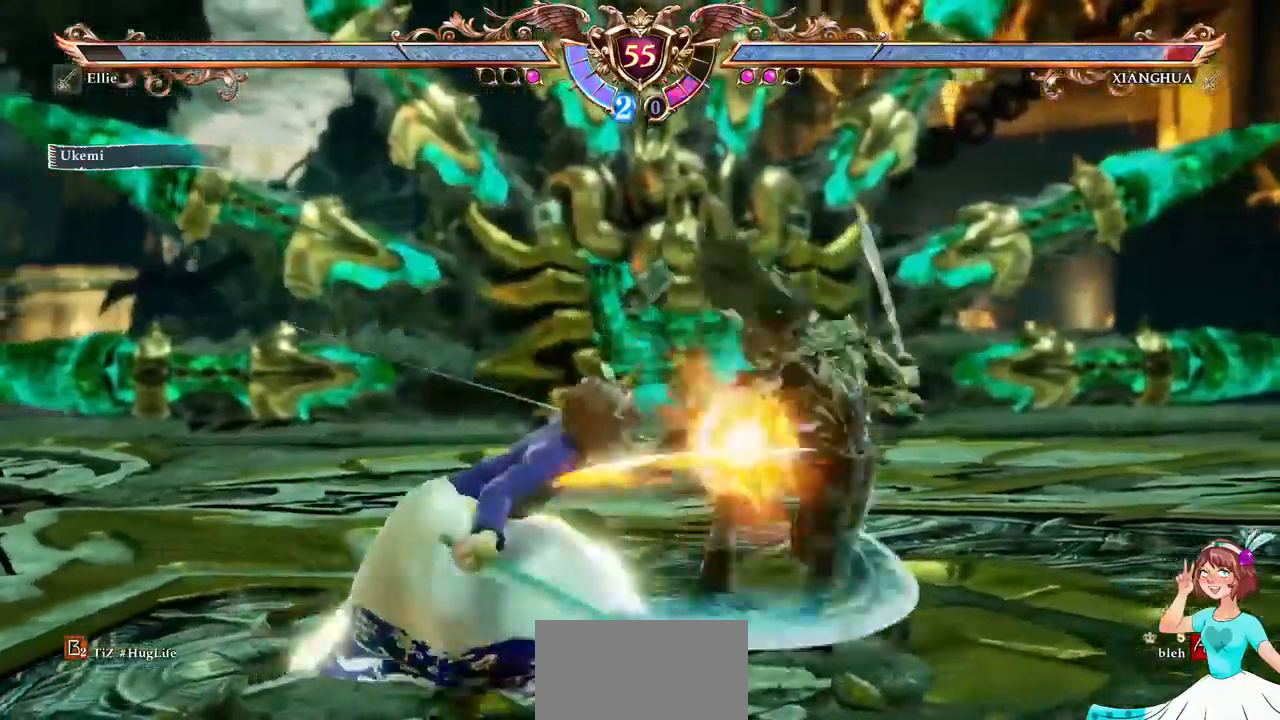
Gameplay with a controller (Xbox layout); each line is a JSON object with the inputs held at the frame after it (dt_ms = milliseconds from this image to that frame). "events" lists button and stick changes between this image and that frame as [ms after this image, input, new state], when the widget could be followed in between. Not read: L3 R3 SELECT START.
{"dt_ms": 1000, "buttons": []}
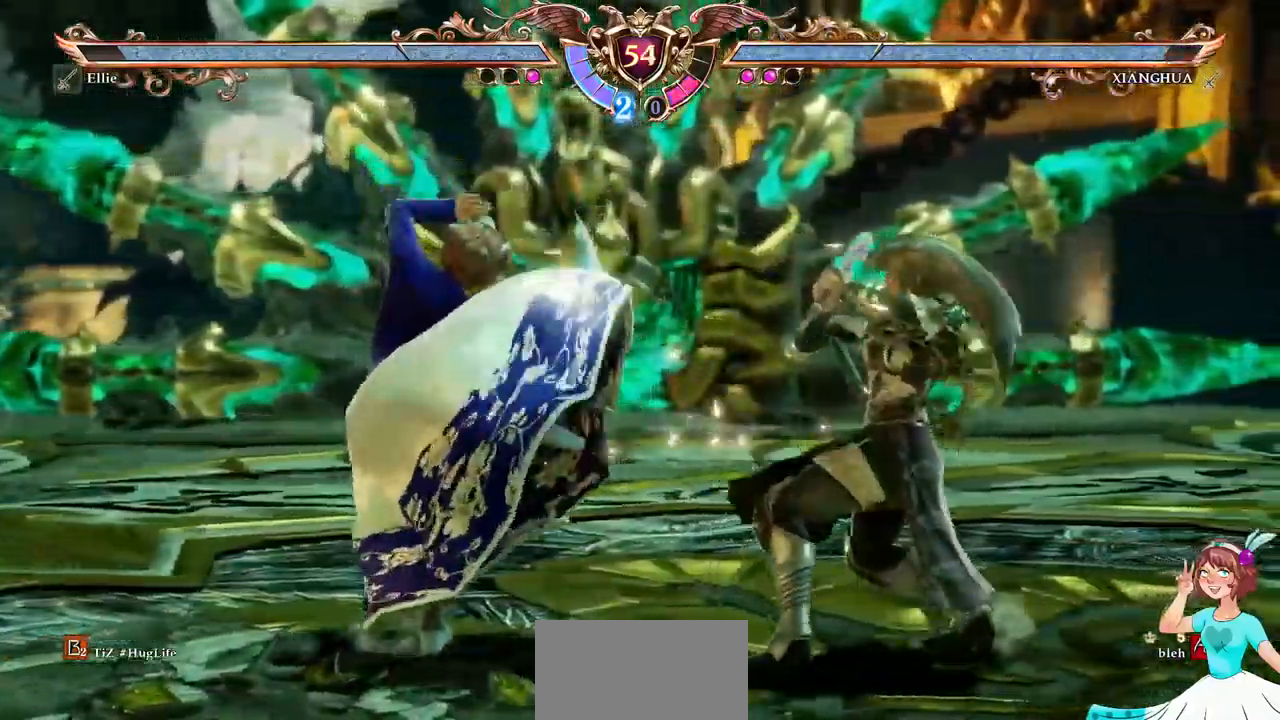
{"dt_ms": 500, "buttons": [], "events": []}
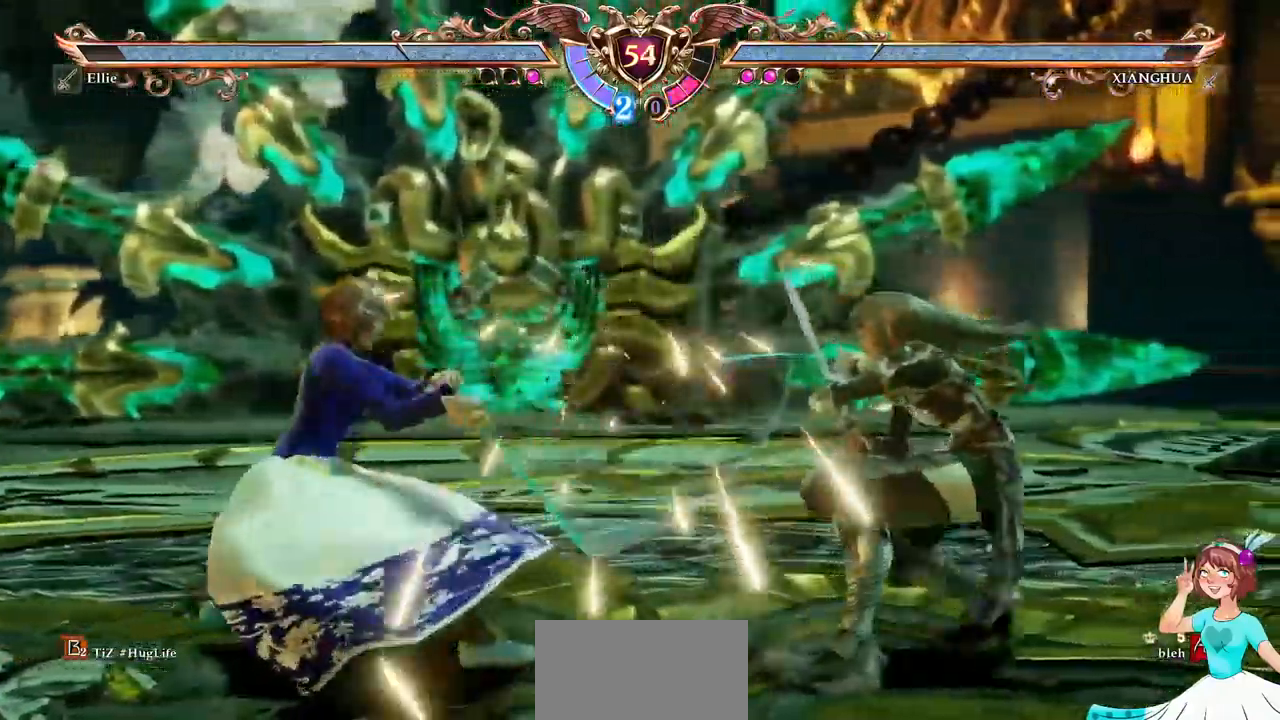
{"dt_ms": 500, "buttons": ["A"], "events": [[50, "DPAD_LEFT", "down"], [134, "DPAD_LEFT", "up"], [200, "DPAD_LEFT", "down"], [384, "DPAD_LEFT", "up"], [434, "A", "down"]]}
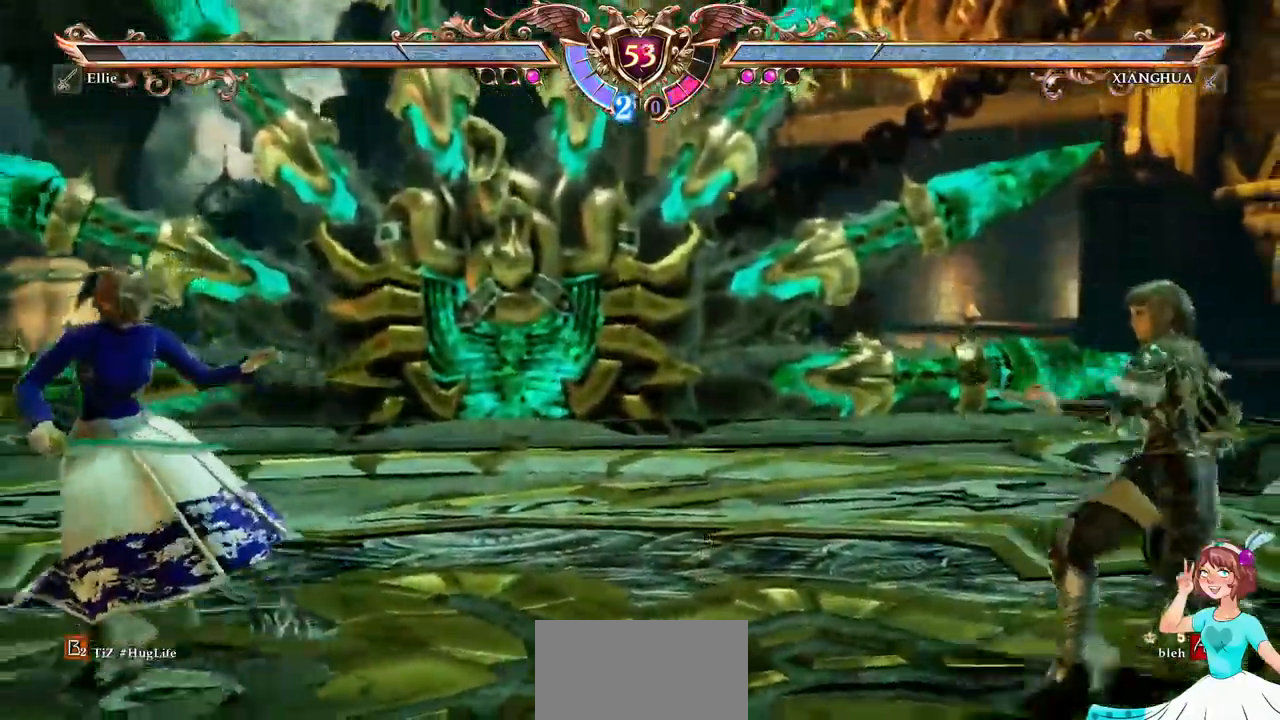
{"dt_ms": 500, "buttons": ["Y", "DPAD_RIGHT"], "events": [[67, "DPAD_RIGHT", "down"], [84, "A", "up"], [417, "Y", "down"]]}
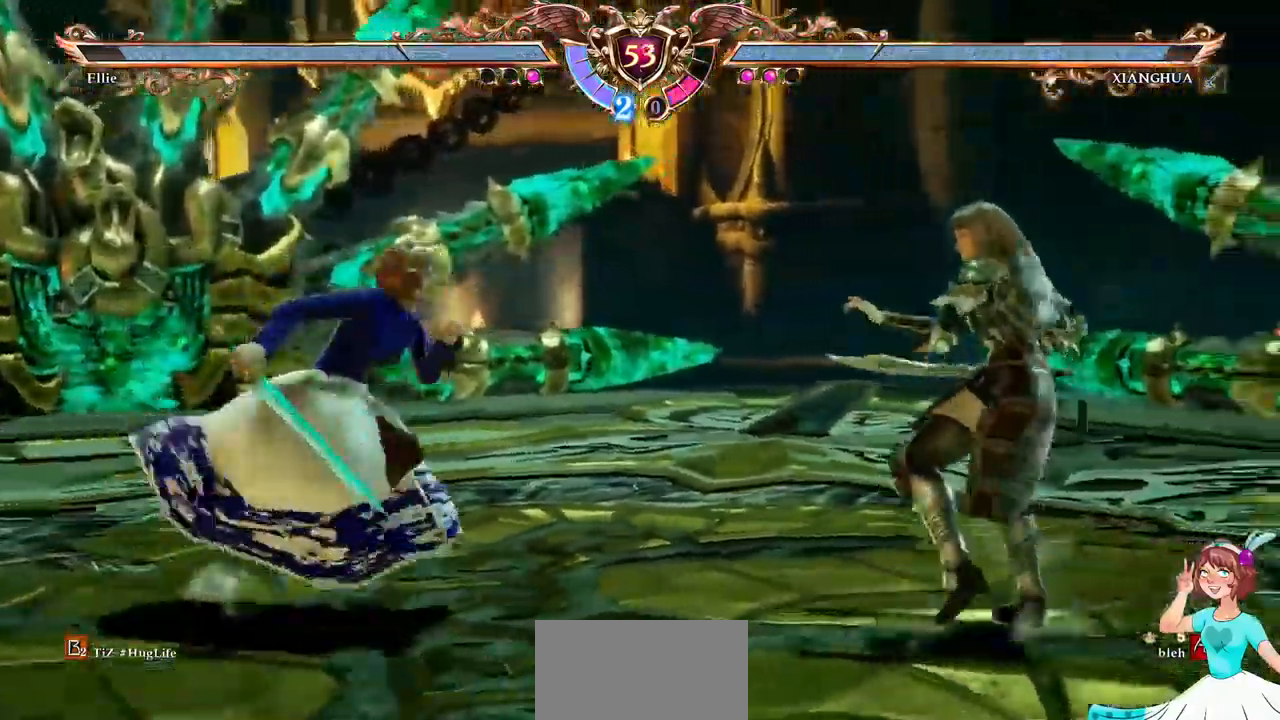
{"dt_ms": 500, "buttons": [], "events": [[17, "Y", "up"], [67, "Y", "down"], [184, "Y", "up"], [200, "DPAD_RIGHT", "up"], [334, "R1", "down"], [384, "R1", "up"]]}